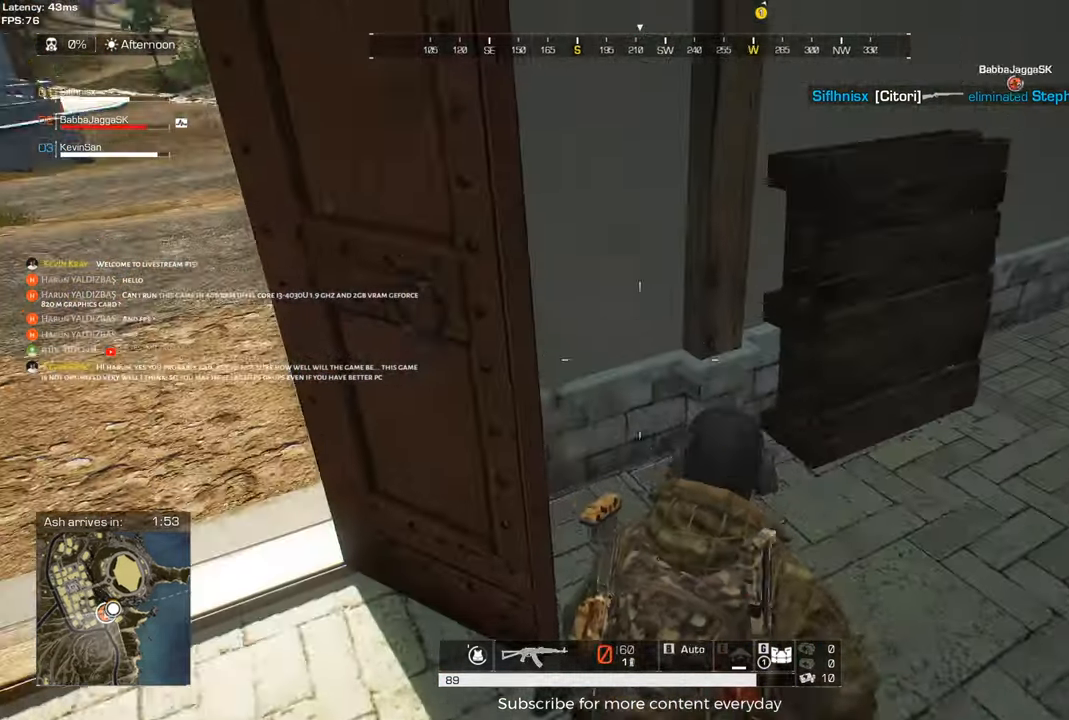
Gameplay with keyboard and mouse; each line is a JSON object with the keys held at the frame after it. "events" lists presses ("down") and releases ("up") of "1", "2", "3", "4", "5", "a", "alt", "c", "caps_lock", "ctrl", "d", "e", "f", "g", "q", "r", "s", "shift", "space", "t", "tab", "v", "w", "x" and "z" between this image and that frame as [ms after this image, input, new state], when the widget could be followed in between. No other keys are recorded. Mouse buttons are not recorded. Not read: mouse_move.
{"keys": ["w"], "events": [[433, "w", "down"], [483, "a", "up"]]}
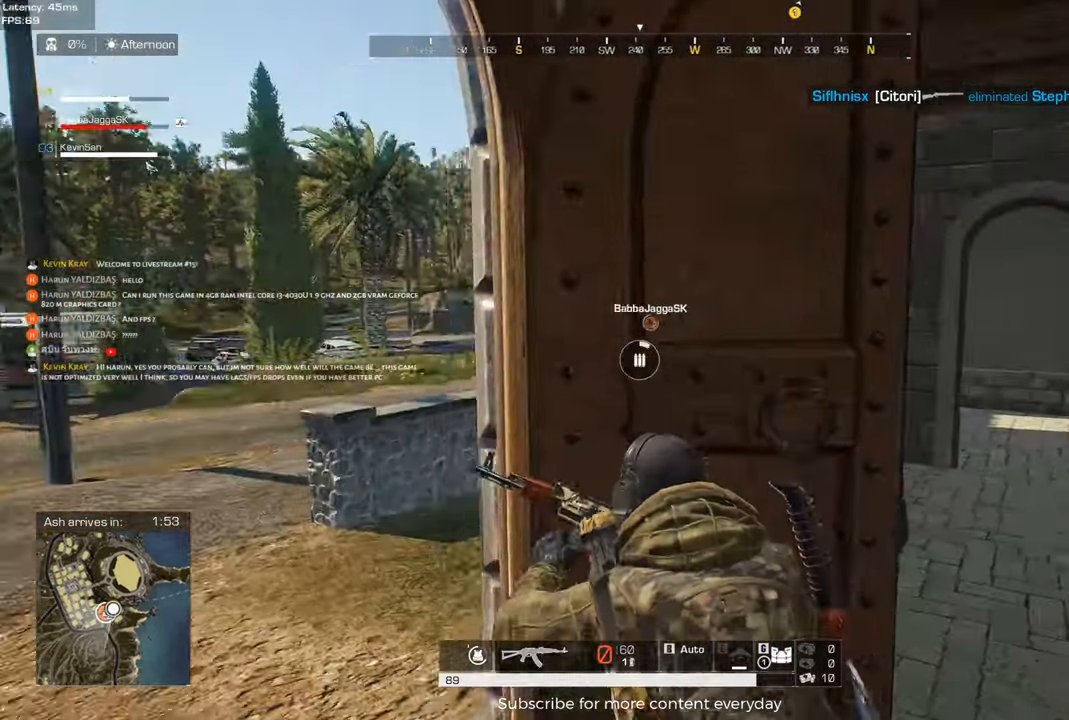
{"keys": [], "events": [[83, "w", "up"]]}
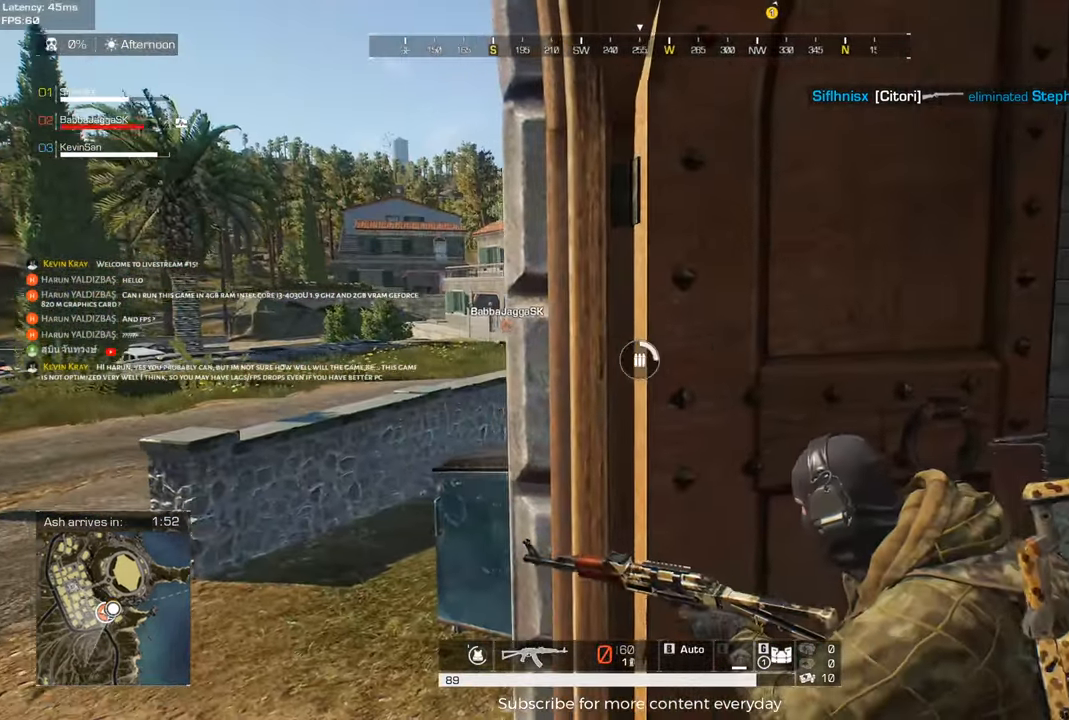
{"keys": [], "events": []}
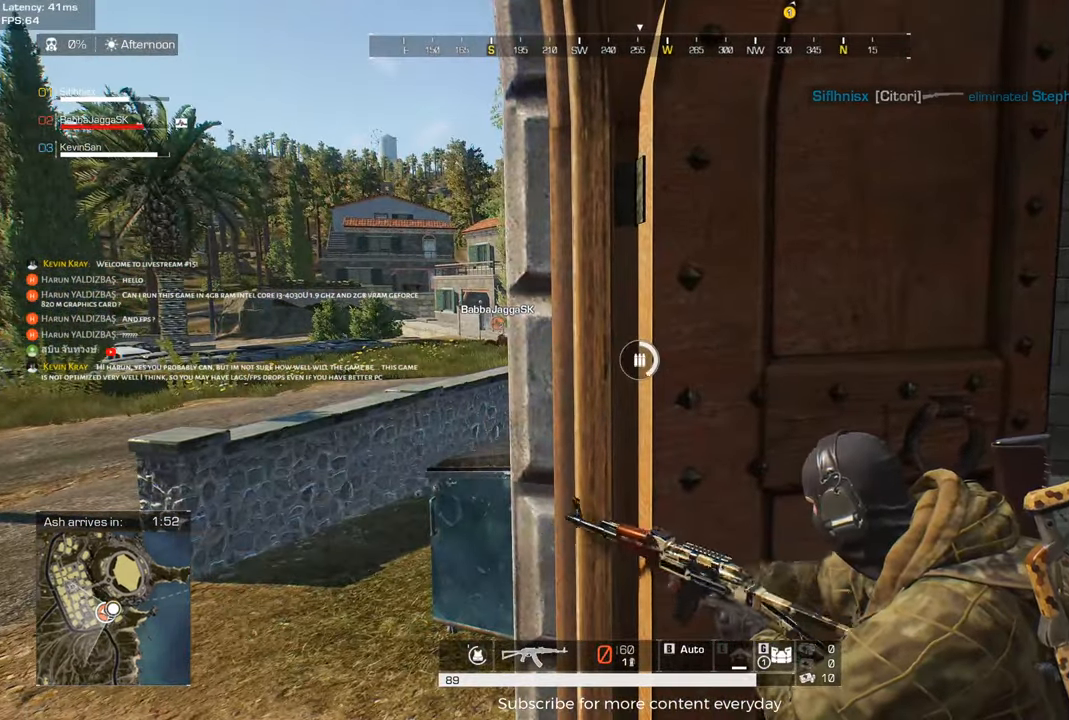
{"keys": [], "events": [[150, "a", "down"], [200, "a", "up"]]}
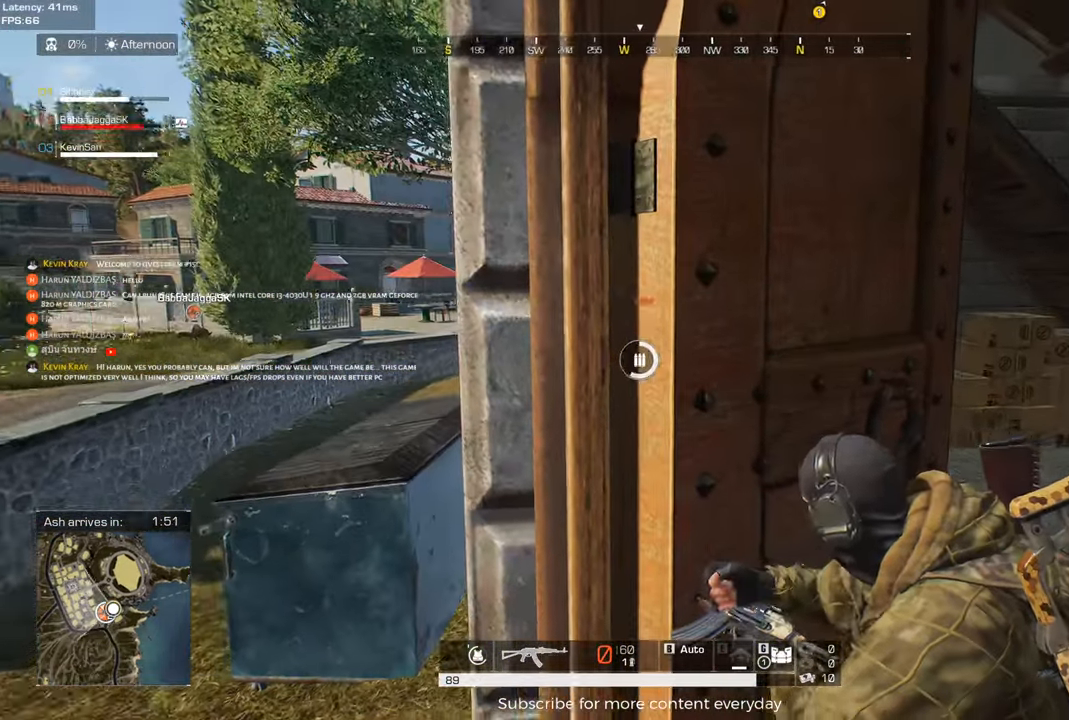
{"keys": [], "events": []}
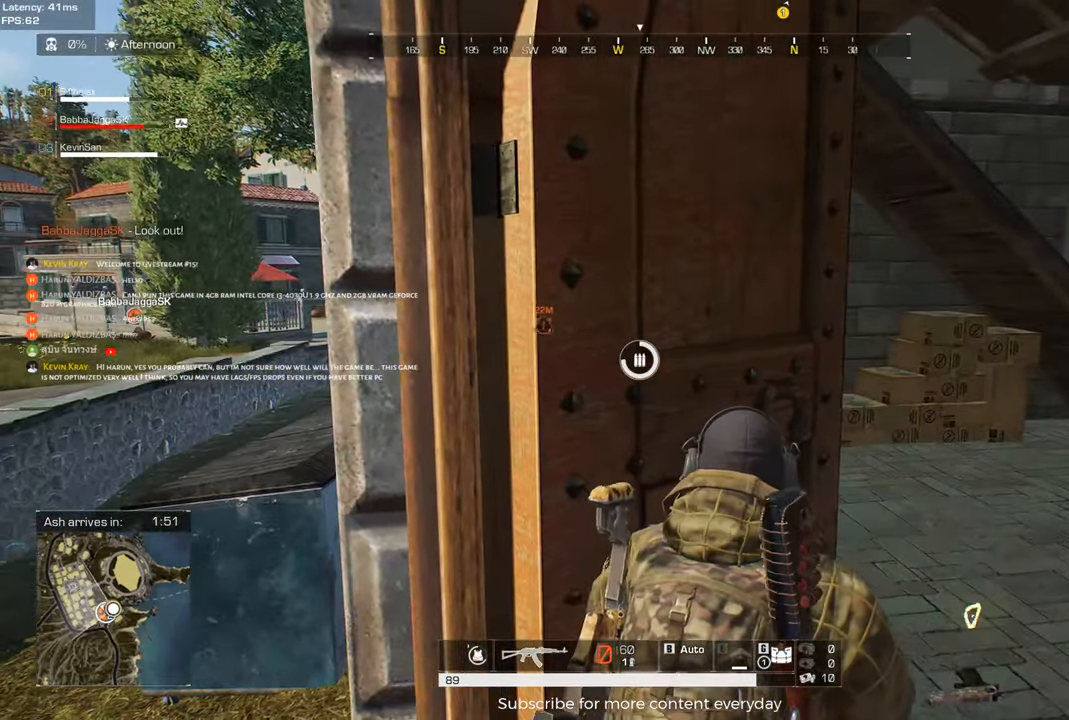
{"keys": [], "events": []}
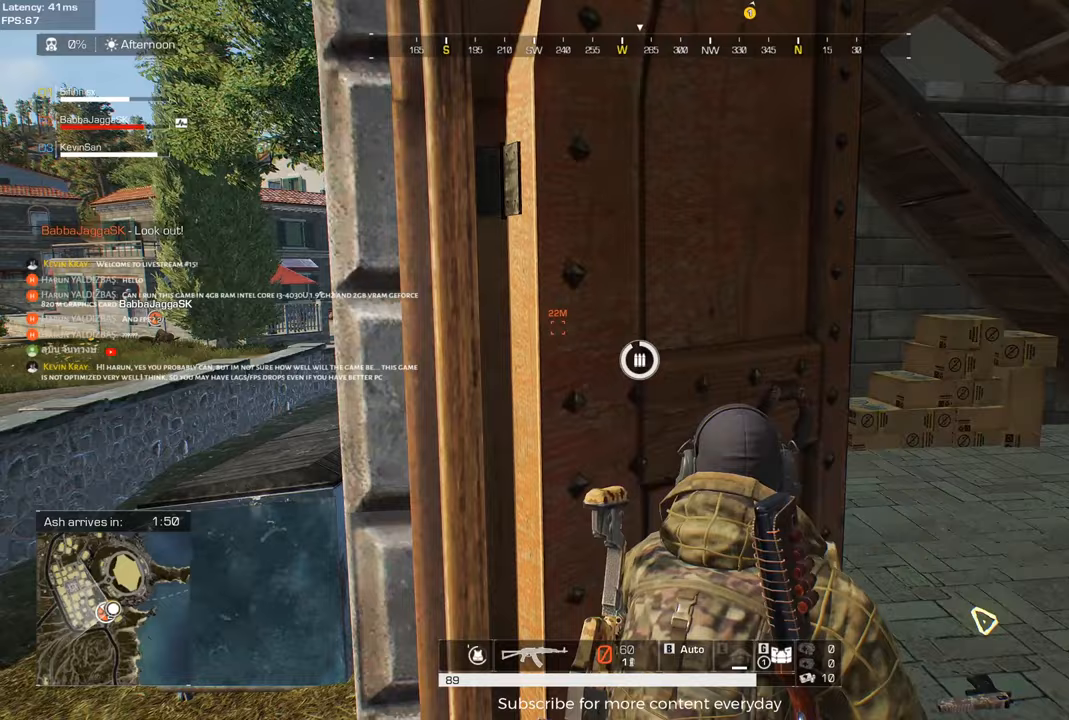
{"keys": [], "events": [[300, "w", "down"], [350, "d", "down"], [433, "d", "up"], [433, "w", "up"]]}
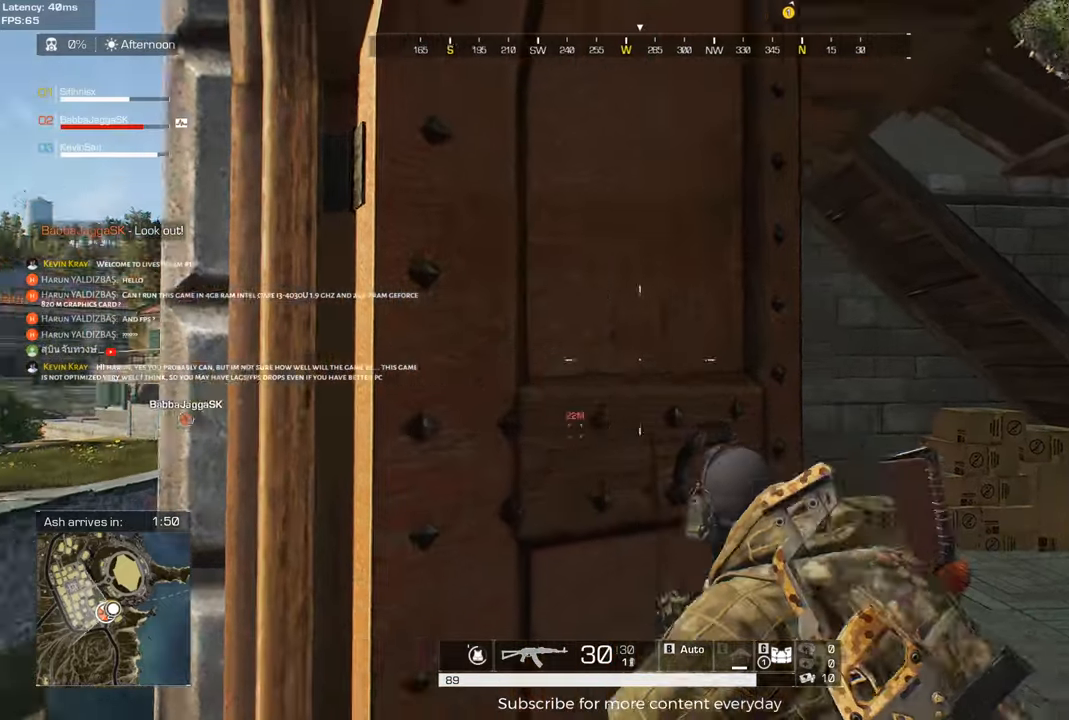
{"keys": [], "events": []}
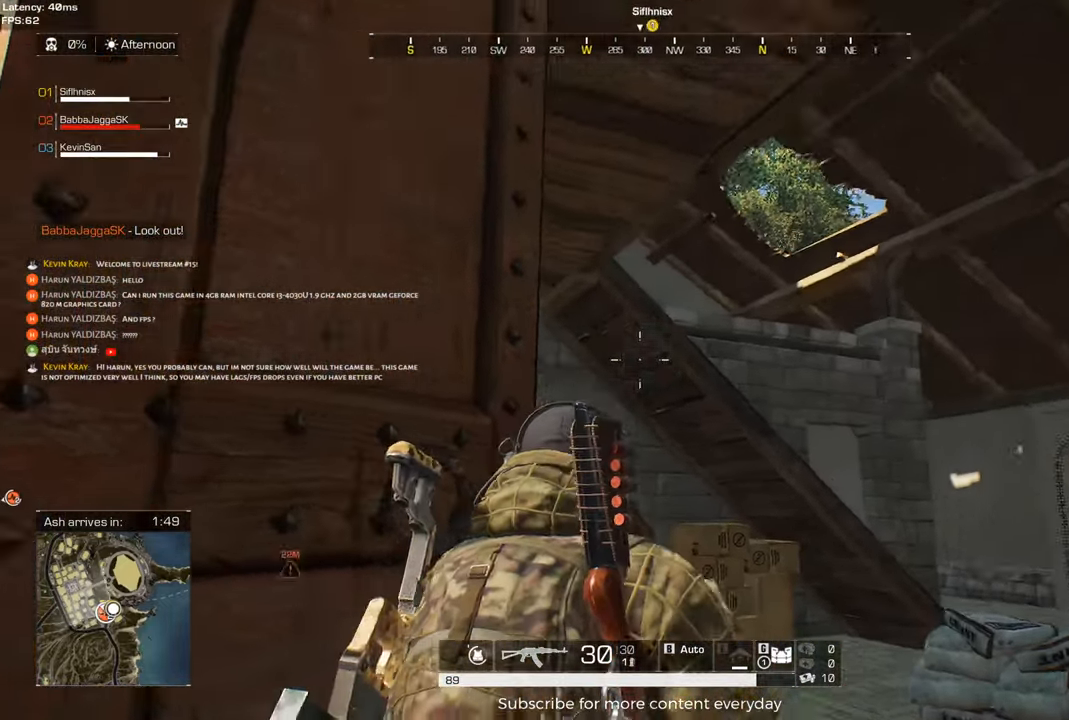
{"keys": [], "events": [[50, "w", "down"], [183, "w", "up"], [333, "d", "down"], [417, "d", "up"]]}
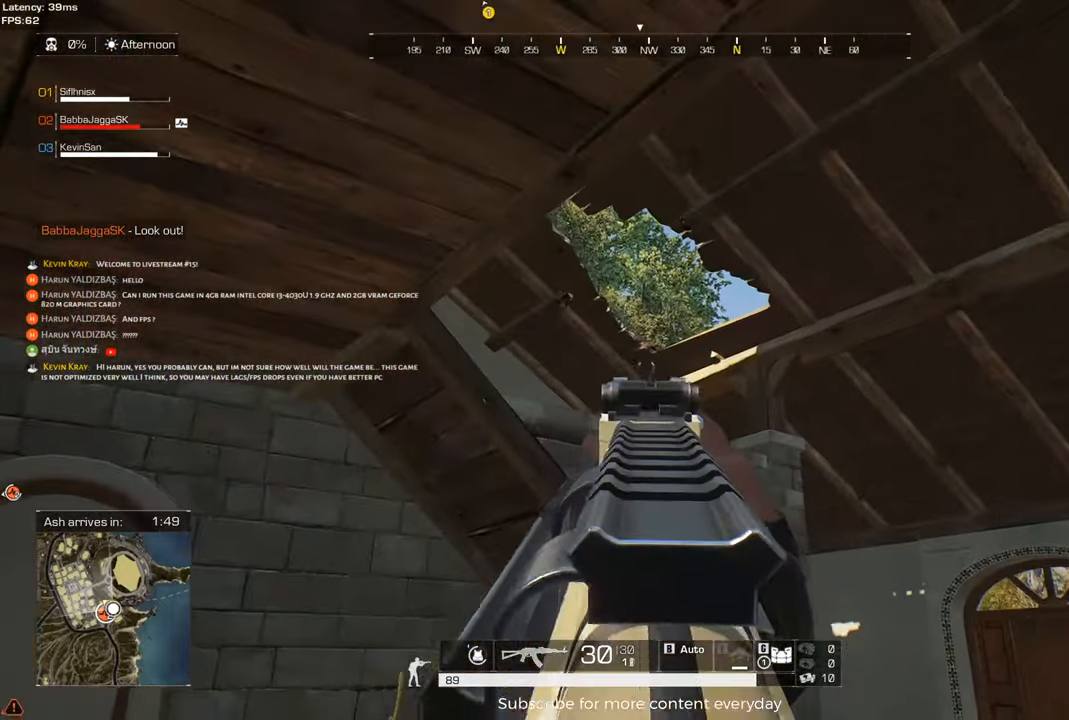
{"keys": [], "events": [[300, "d", "down"], [400, "d", "up"]]}
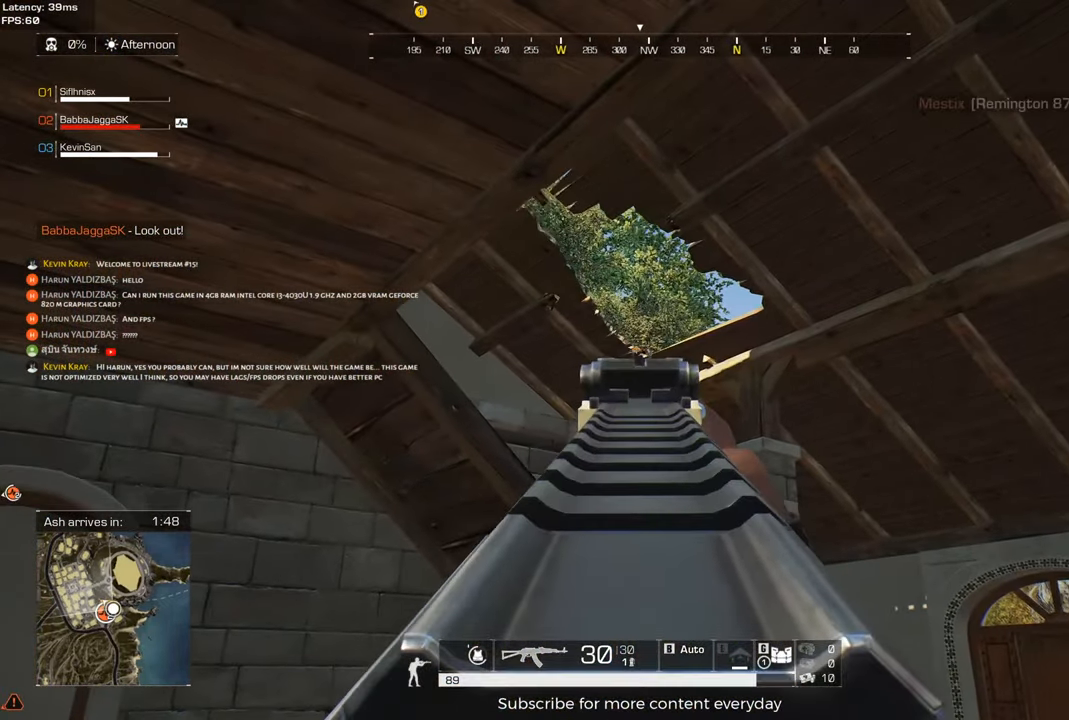
{"keys": [], "events": []}
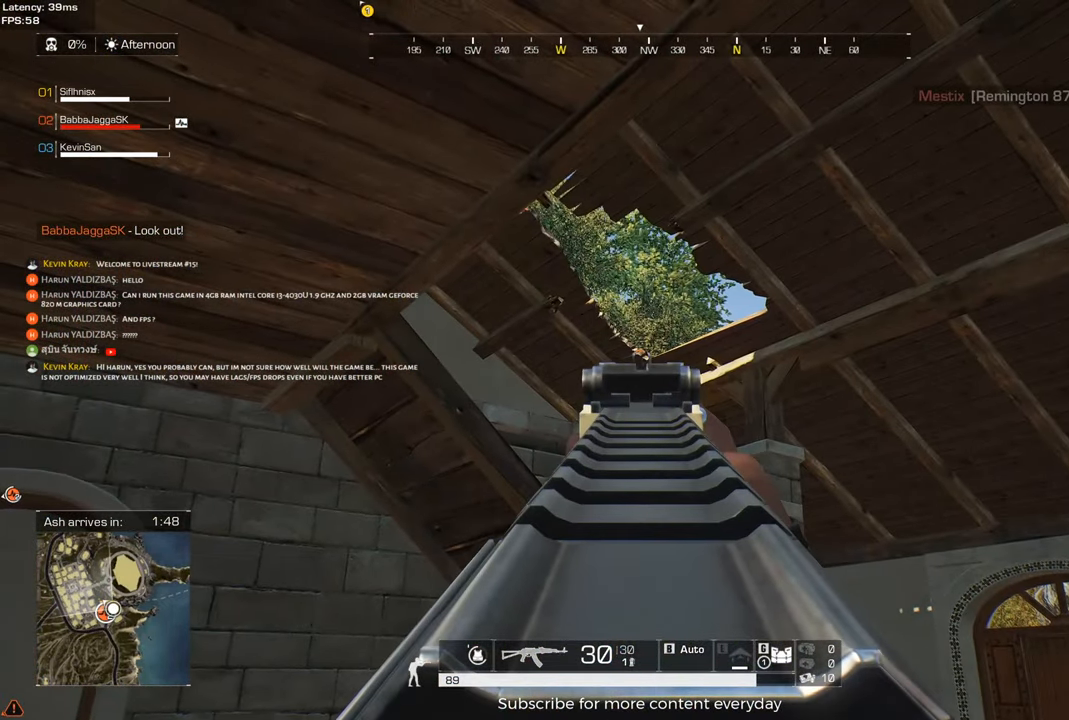
{"keys": ["d"], "events": [[50, "d", "down"]]}
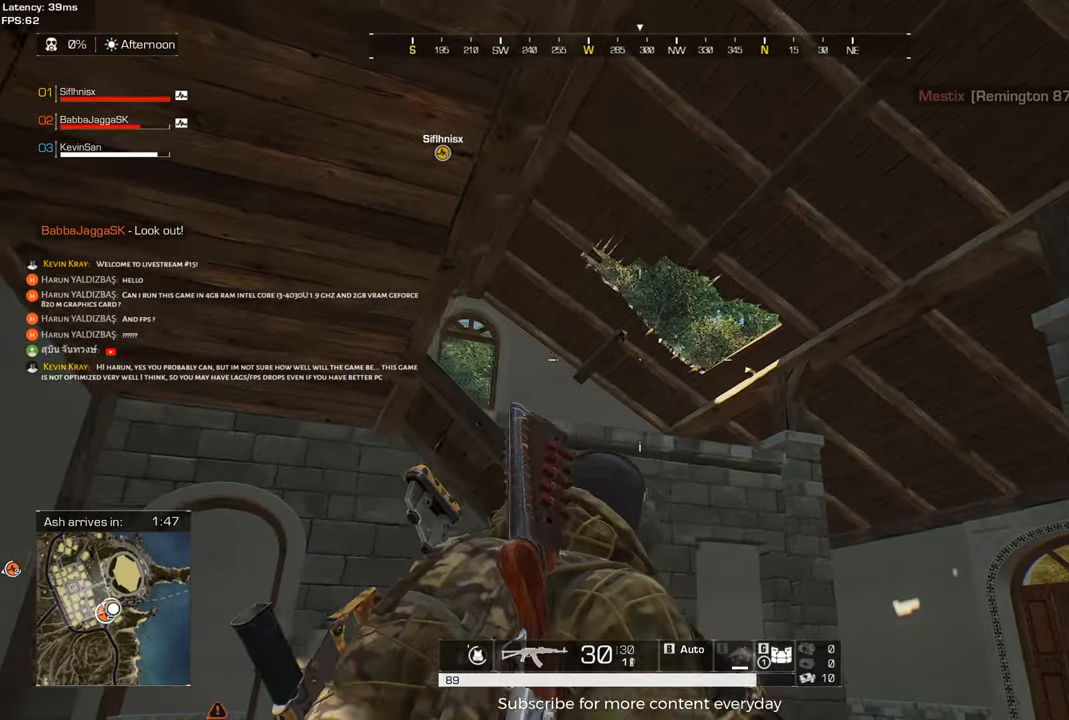
{"keys": ["d"], "events": []}
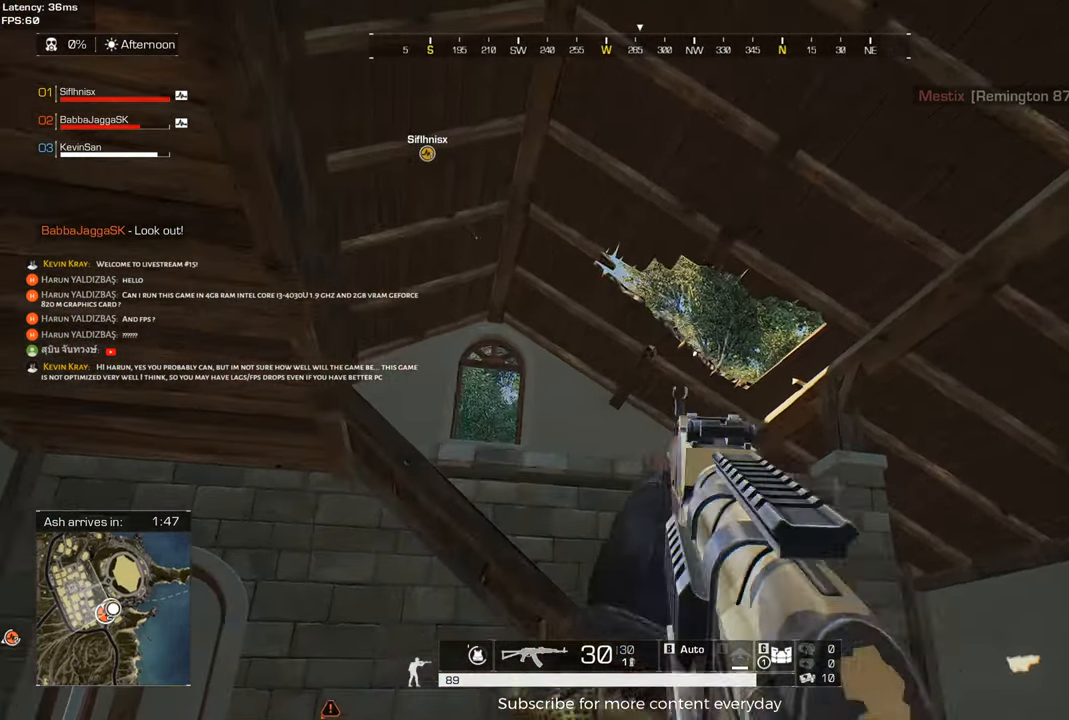
{"keys": ["d"], "events": []}
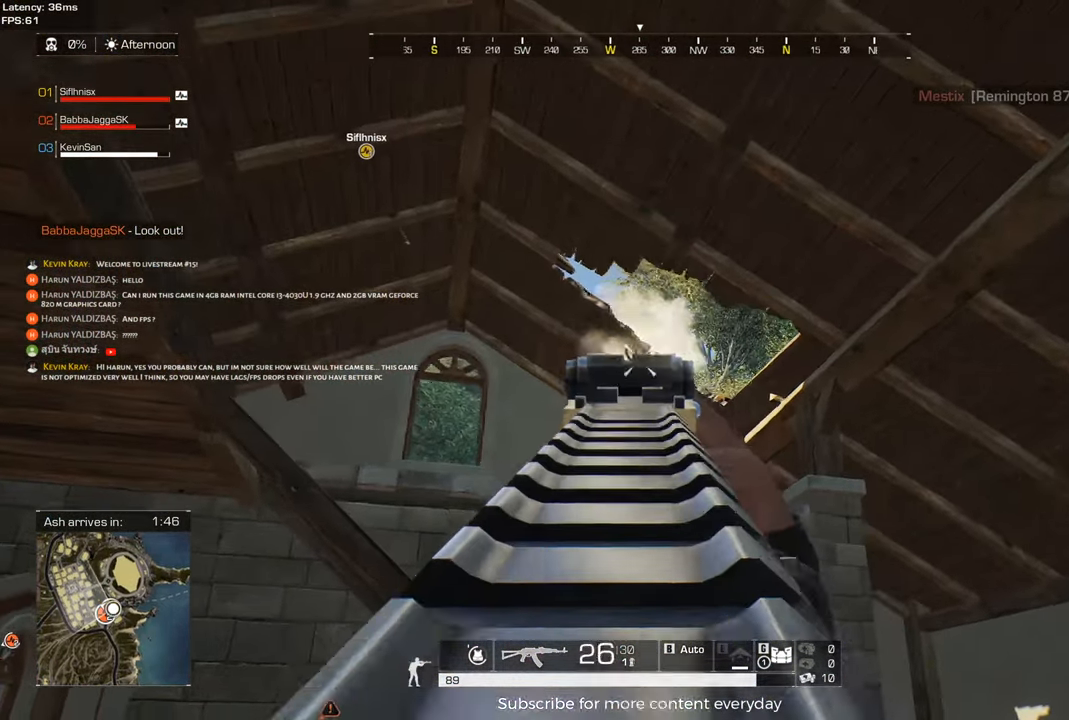
{"keys": ["d"], "events": []}
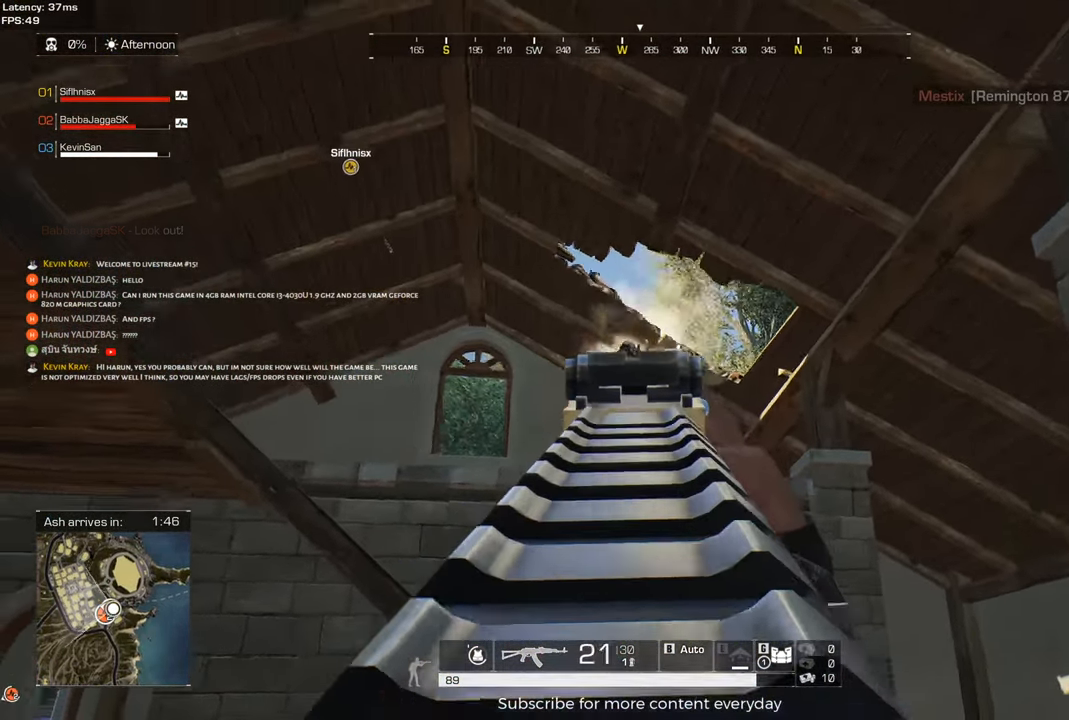
{"keys": [], "events": [[483, "d", "up"]]}
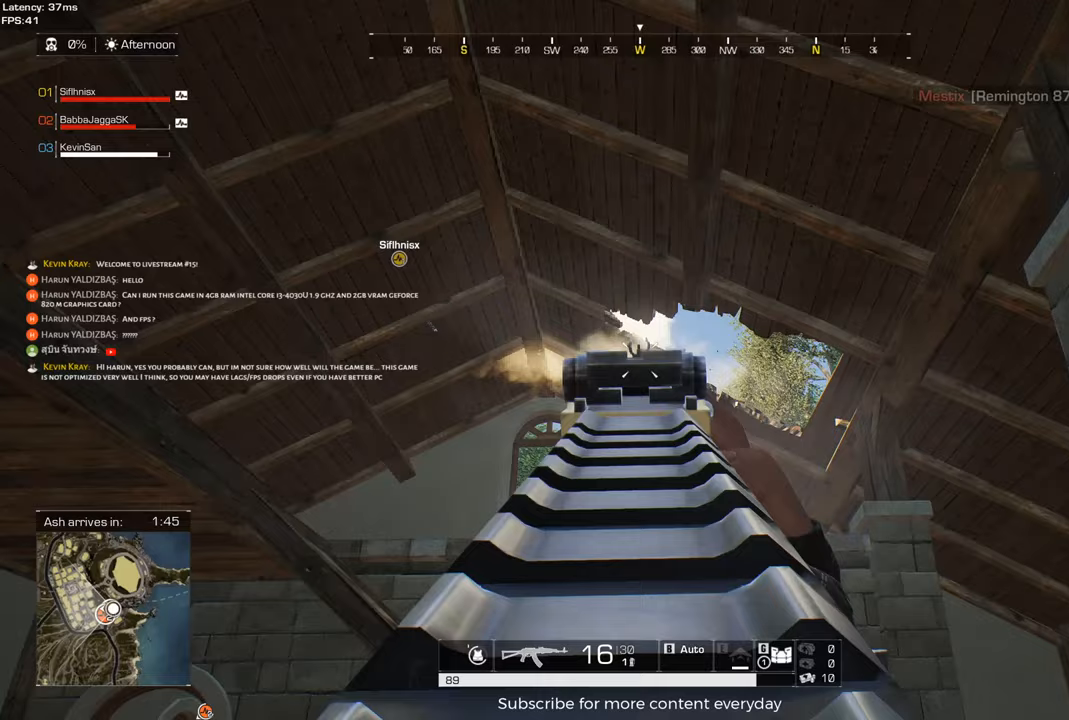
{"keys": ["d"], "events": [[450, "d", "down"]]}
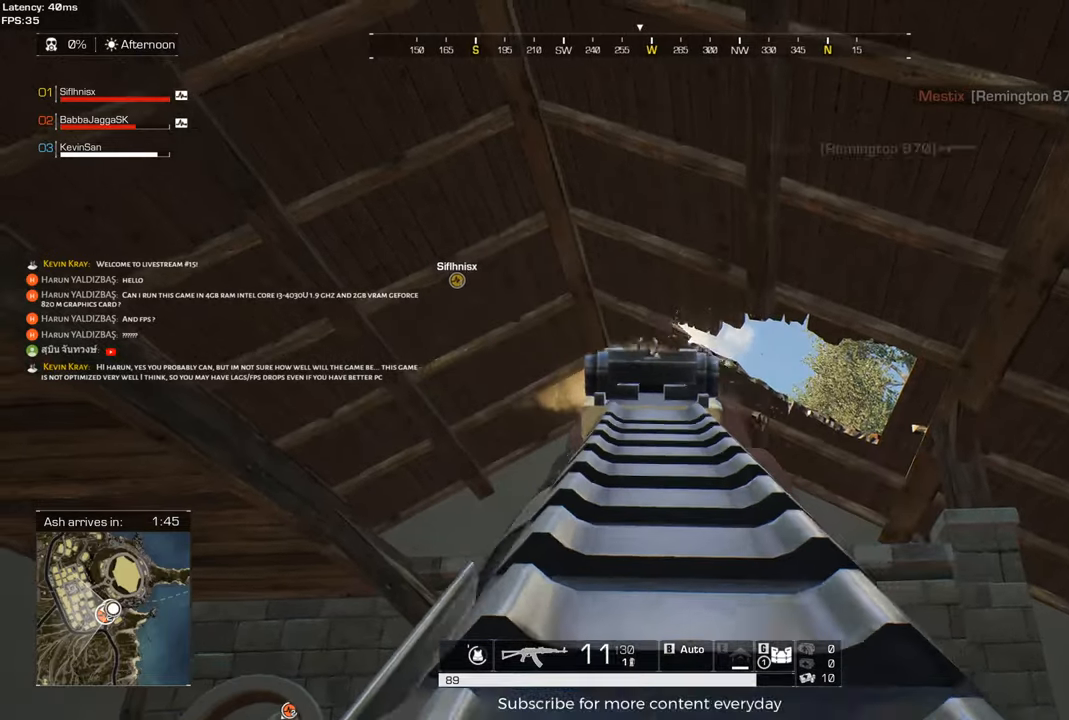
{"keys": ["a"], "events": [[150, "d", "up"], [283, "a", "down"]]}
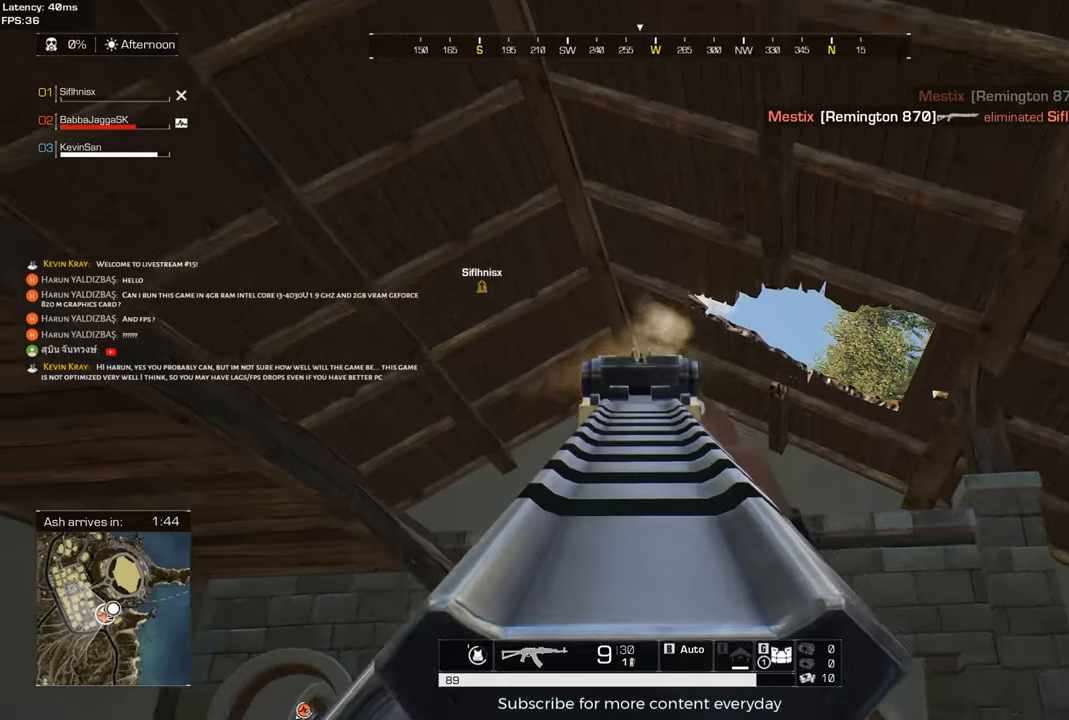
{"keys": ["a", "shift", "w"], "events": [[150, "w", "down"], [300, "shift", "down"]]}
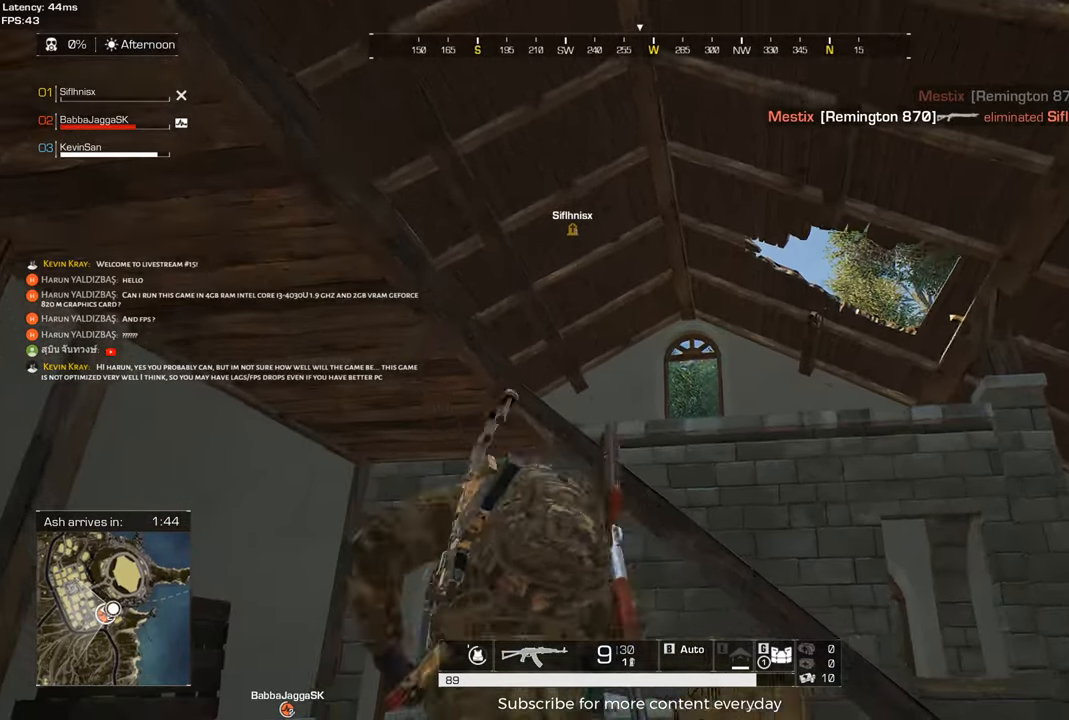
{"keys": ["d", "shift", "w"], "events": [[167, "a", "up"], [450, "d", "down"]]}
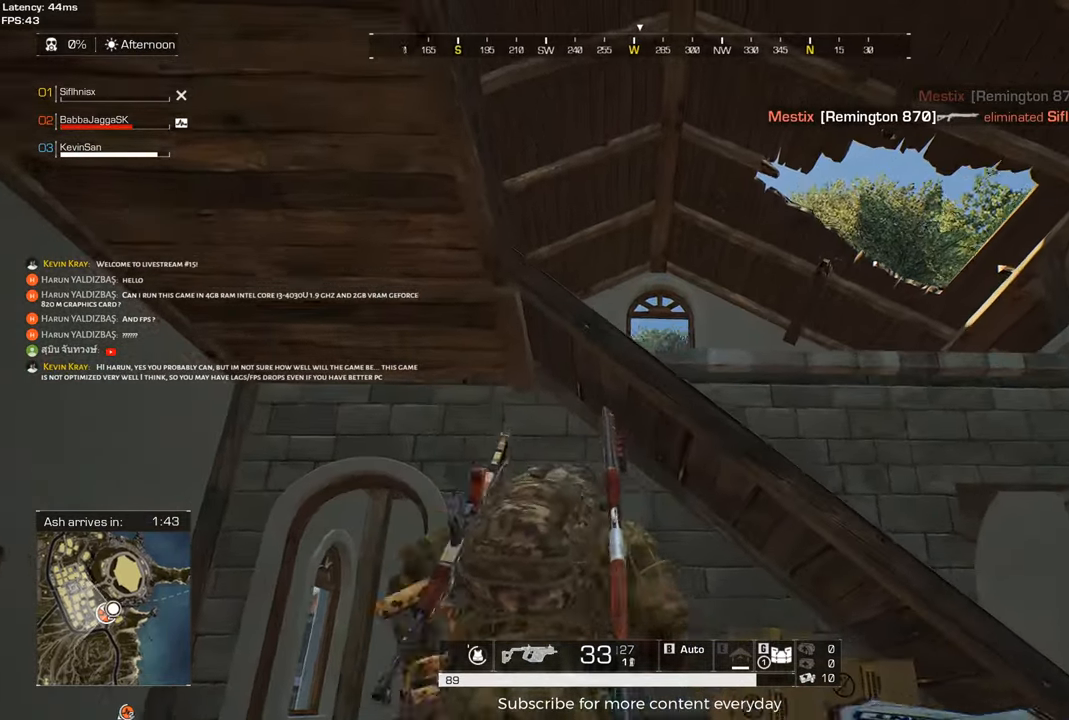
{"keys": ["d"], "events": [[283, "c", "down"], [283, "shift", "up"], [333, "w", "up"], [467, "c", "up"]]}
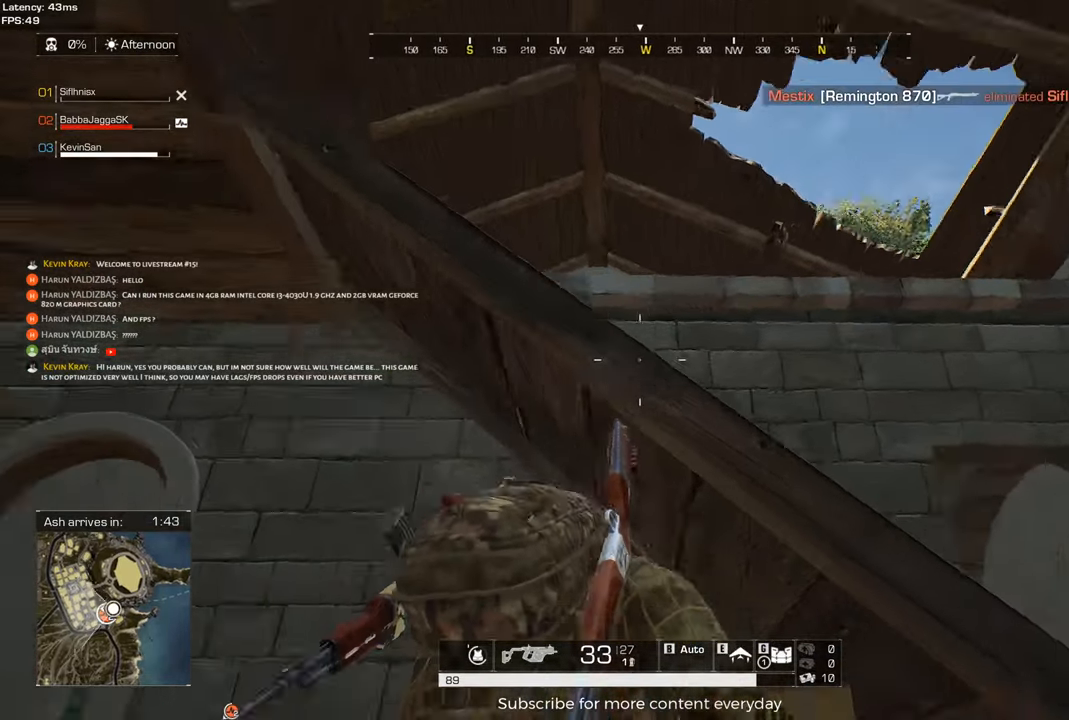
{"keys": ["a", "shift", "w"], "events": [[67, "d", "up"], [150, "a", "down"], [250, "c", "down"], [300, "shift", "down"], [300, "w", "down"], [400, "c", "up"]]}
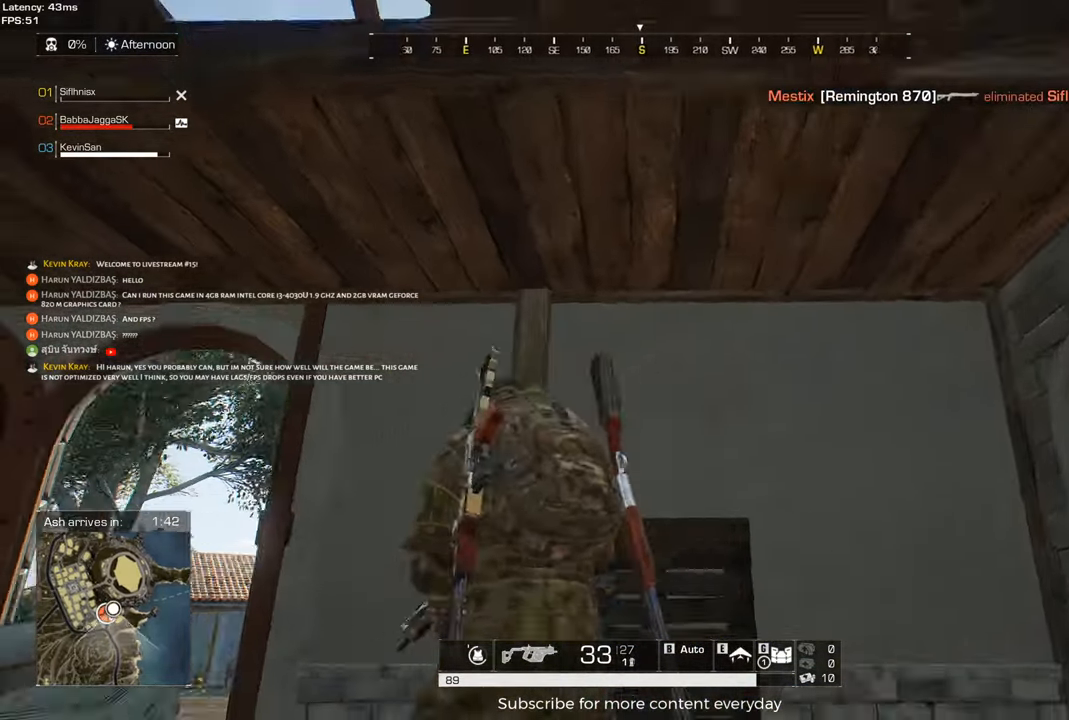
{"keys": ["a", "shift", "w"], "events": []}
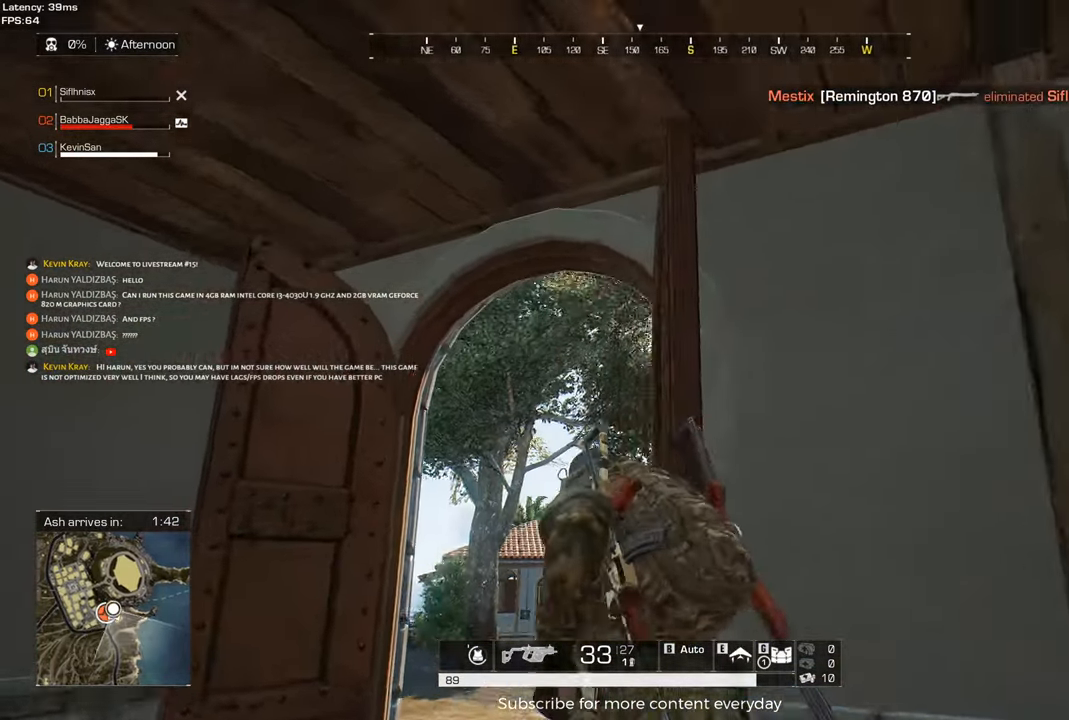
{"keys": ["a"], "events": [[417, "shift", "up"], [417, "w", "up"]]}
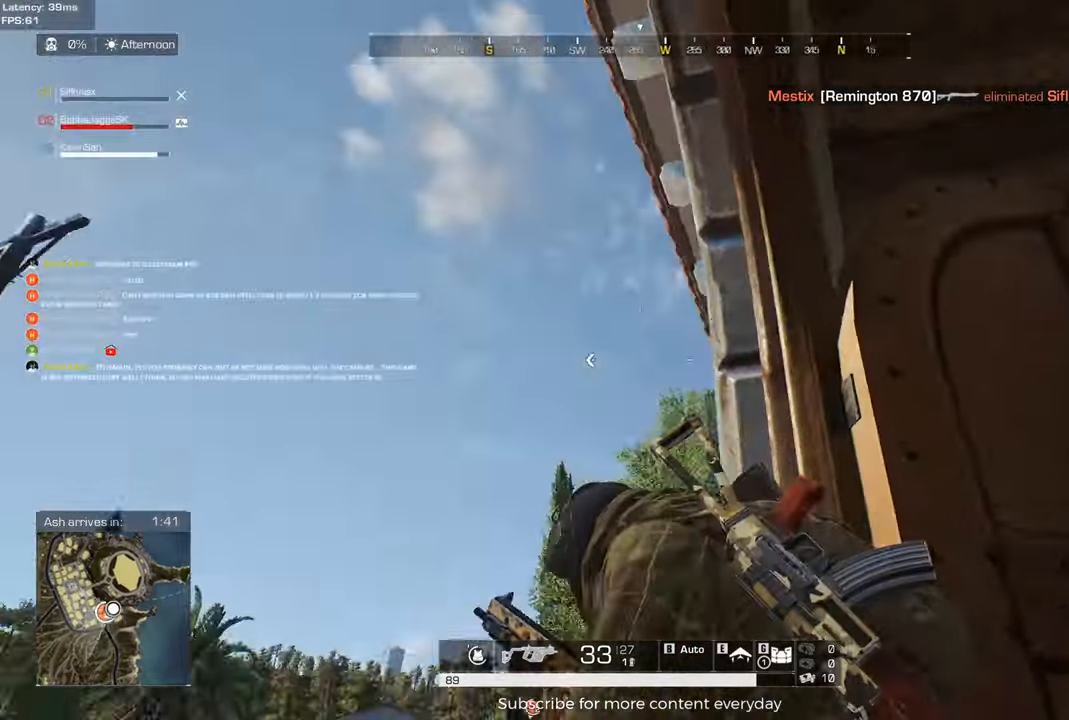
{"keys": ["a", "s"], "events": [[117, "s", "down"]]}
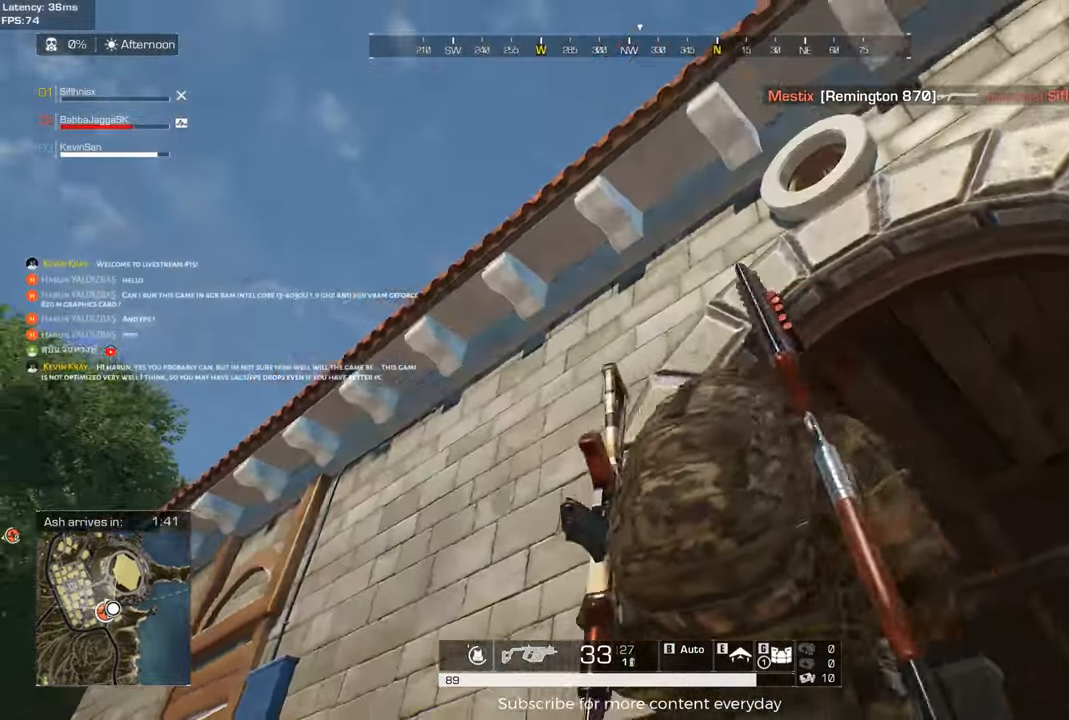
{"keys": ["s", "shift"], "events": [[83, "a", "up"], [167, "shift", "down"]]}
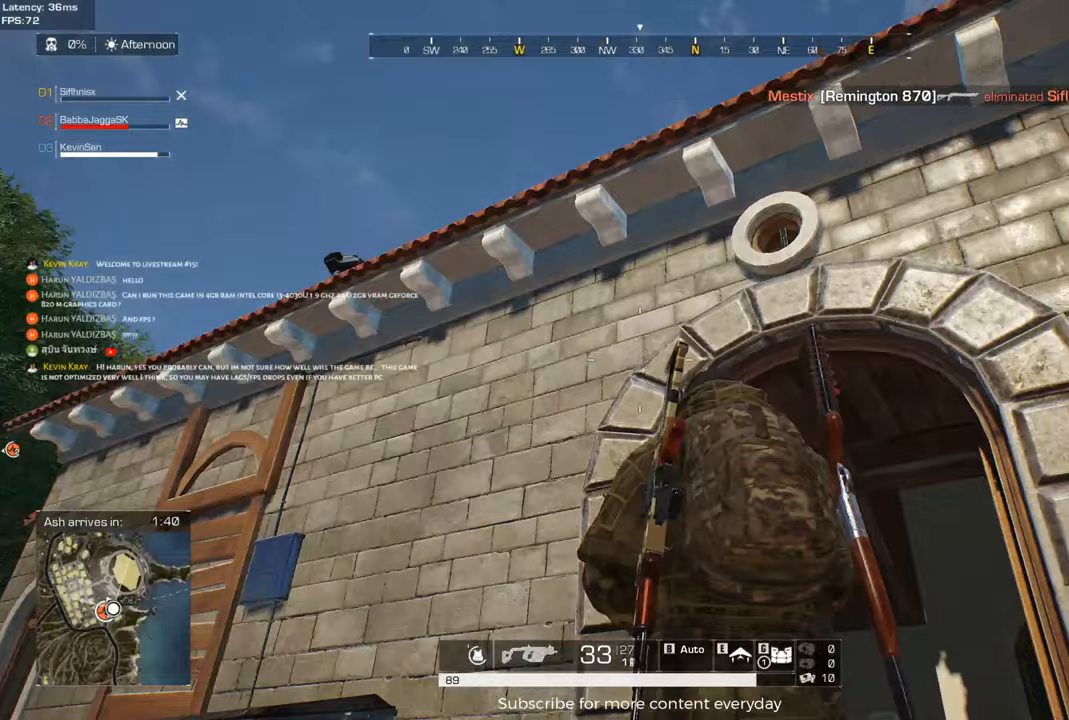
{"keys": ["a", "s"], "events": [[133, "shift", "up"], [183, "a", "down"]]}
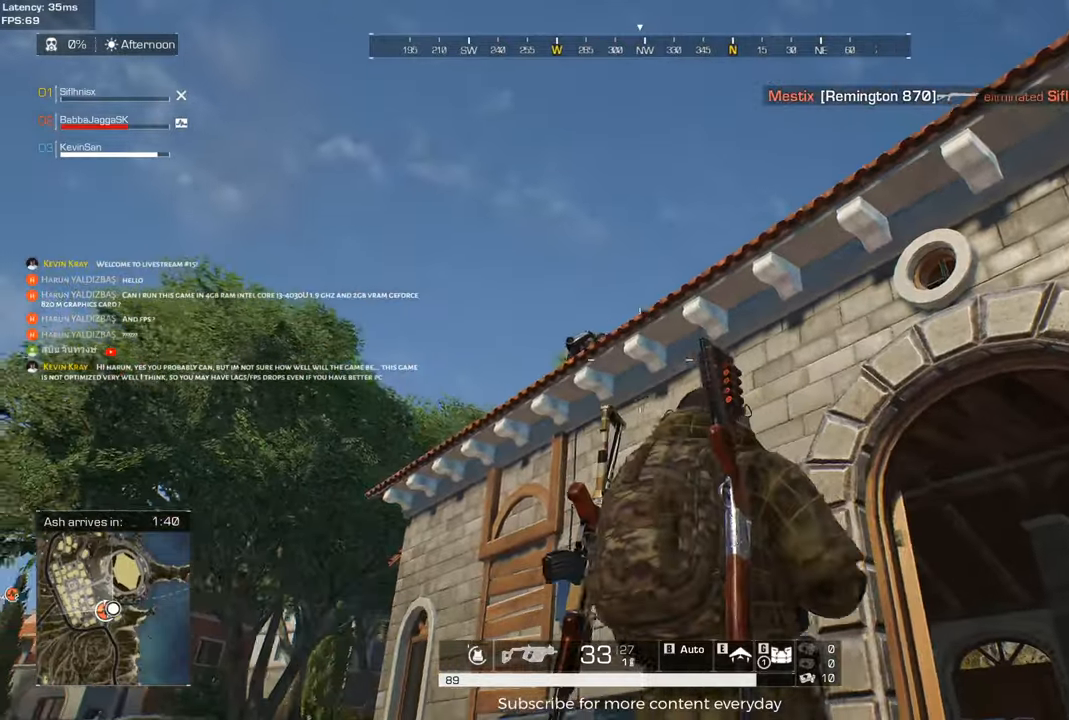
{"keys": ["a", "s"], "events": []}
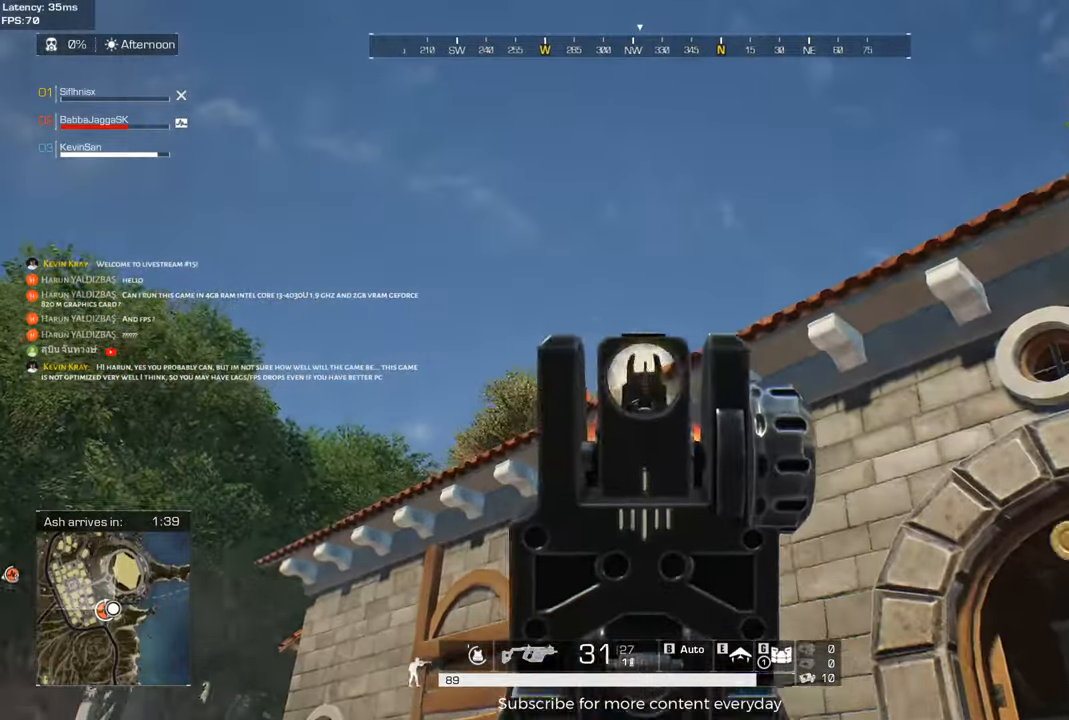
{"keys": ["s"], "events": [[500, "a", "up"]]}